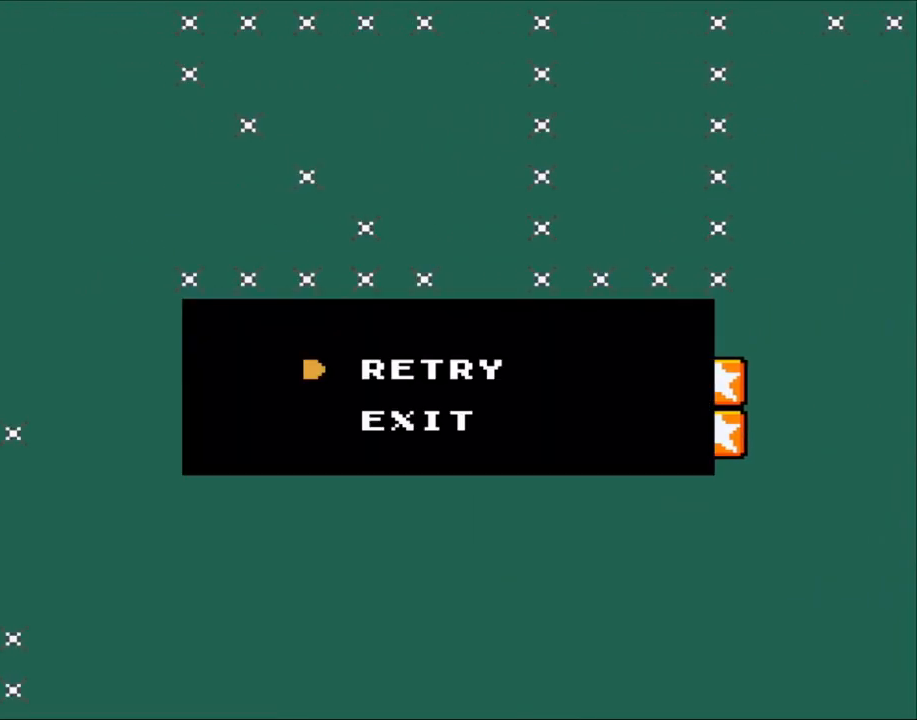
Gameplay with a controller (Nintendo layout); each line is a JSON object with the inputs held at the frame after it. "events" lists button and stick changes between this image and that frame as [ms after this image, input, new state], when the widget could be followed in between. Not read: L3 R3.
{"buttons": [], "events": [[83, "B", "up"], [133, "B", "down"], [233, "B", "up"], [283, "B", "down"], [400, "B", "up"]]}
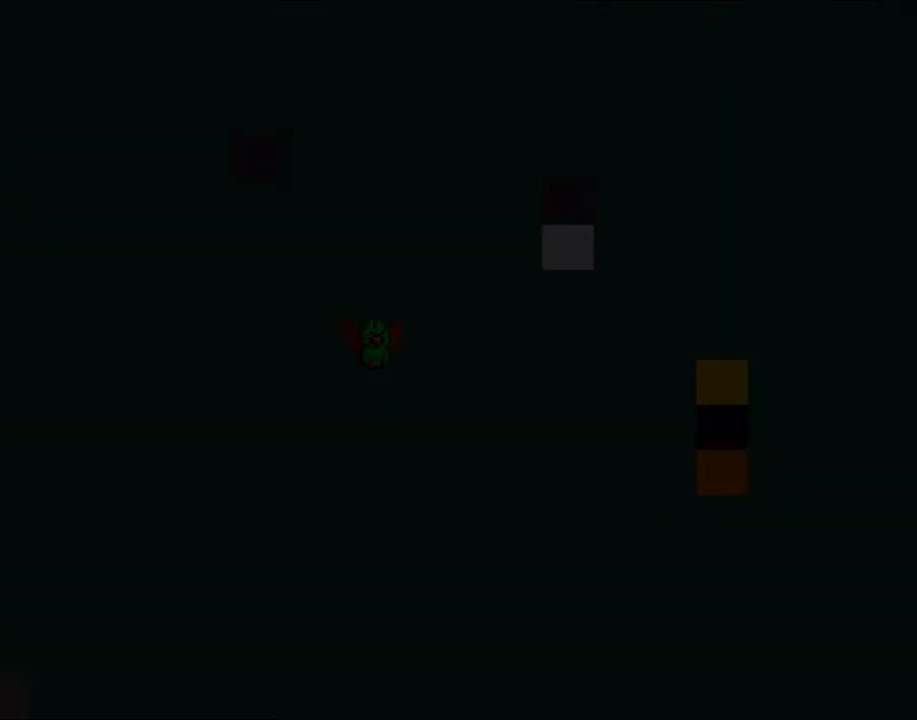
{"buttons": ["Y"], "events": [[150, "Y", "down"]]}
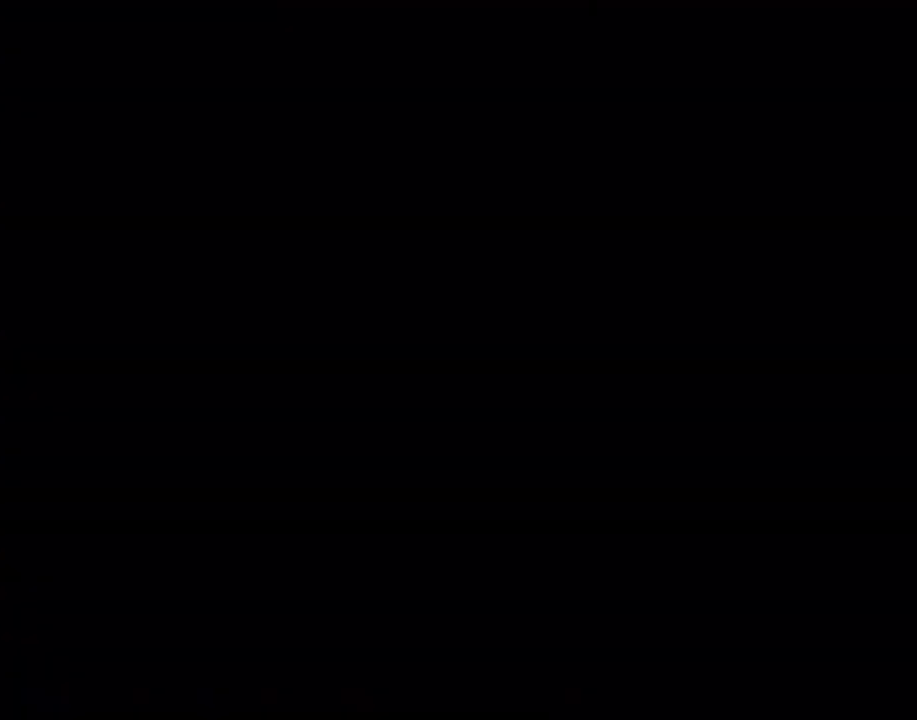
{"buttons": ["Y"], "events": []}
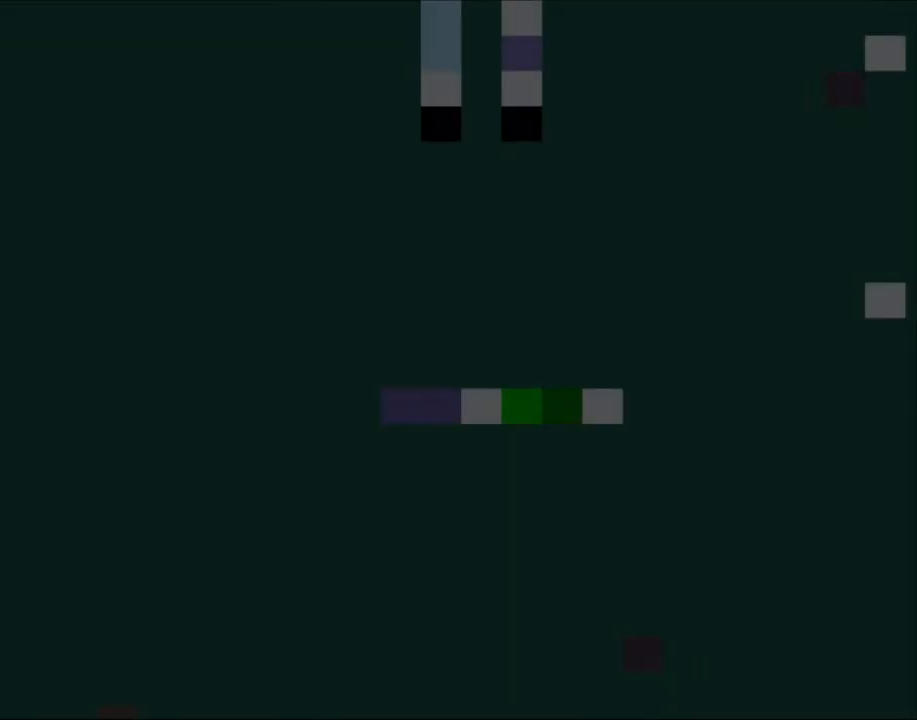
{"buttons": ["Y"], "events": []}
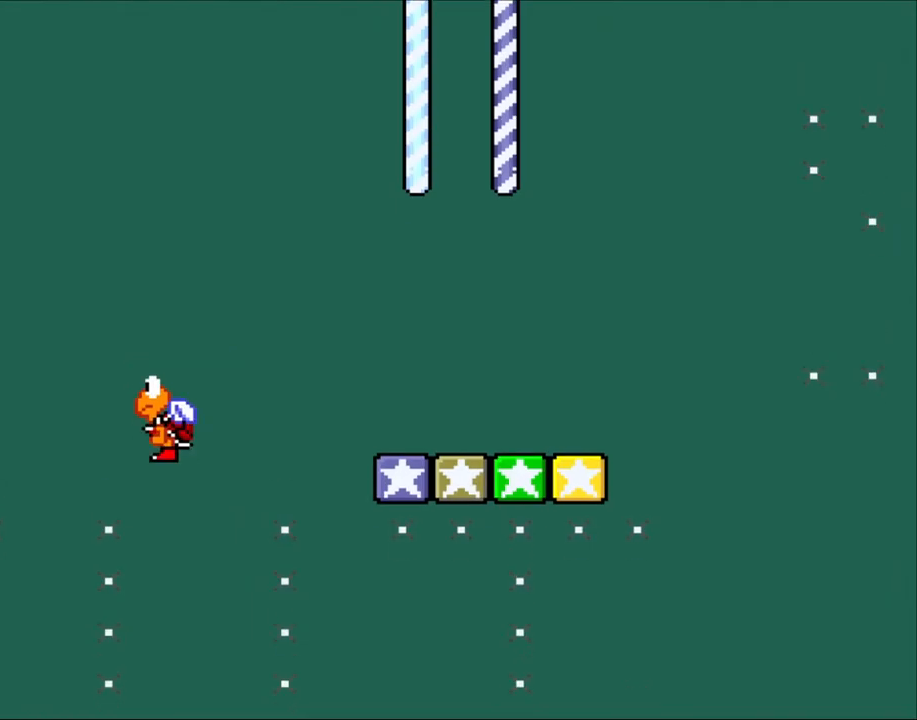
{"buttons": ["Y"], "events": []}
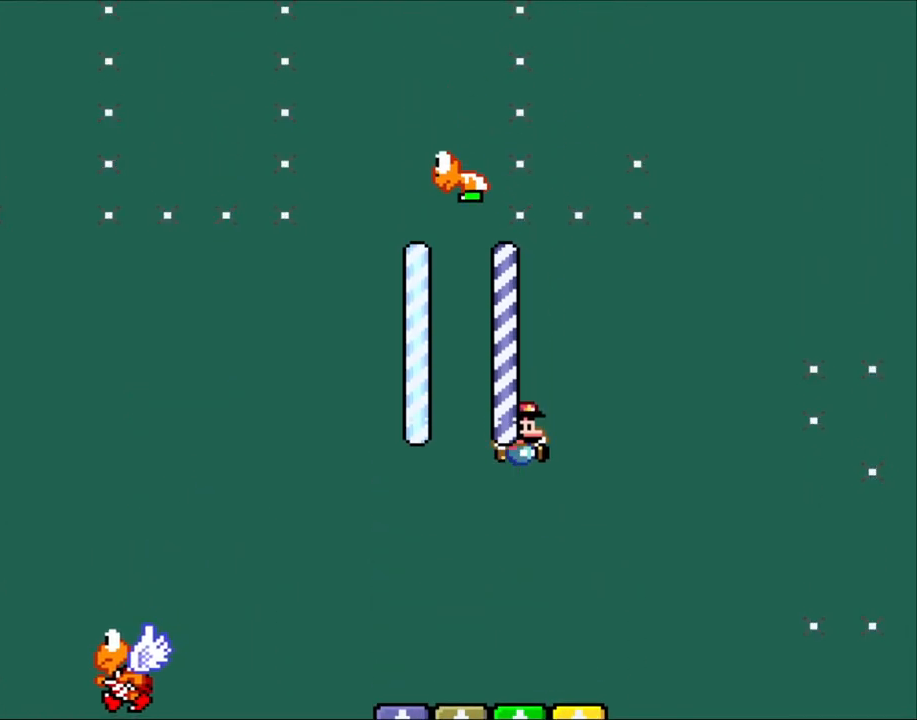
{"buttons": ["Y"], "events": []}
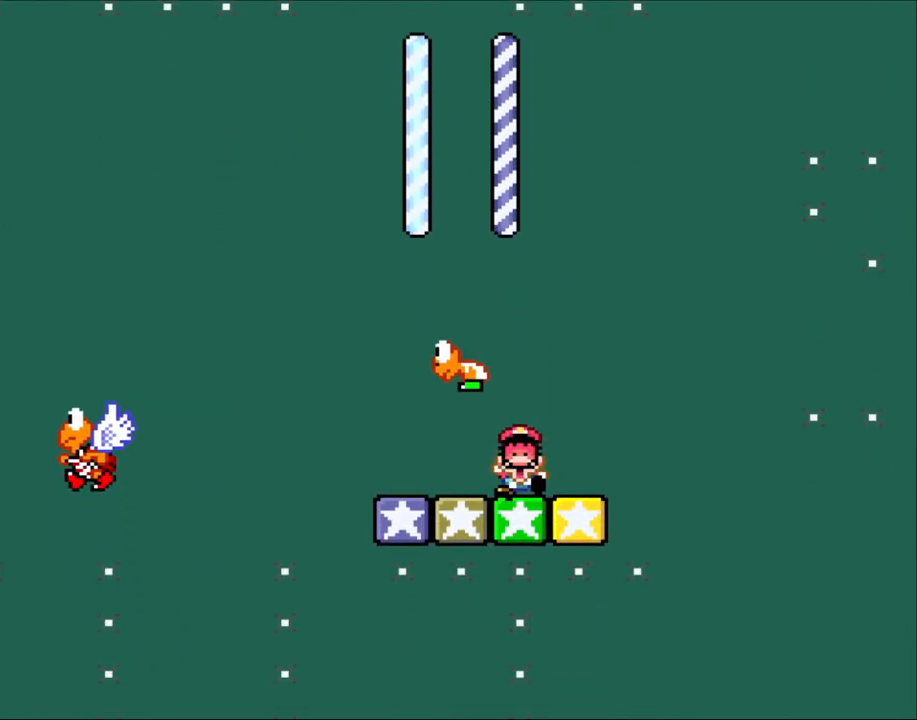
{"buttons": ["B", "Y"], "events": [[433, "B", "down"]]}
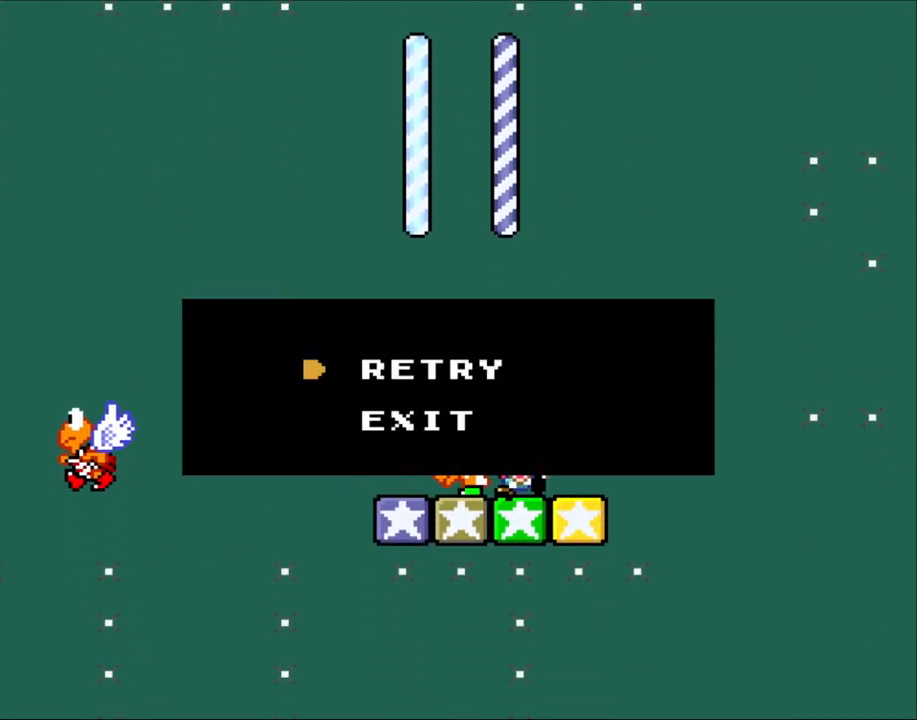
{"buttons": ["Y"], "events": [[83, "B", "up"], [183, "B", "down"], [283, "B", "up"], [367, "B", "down"], [483, "B", "up"]]}
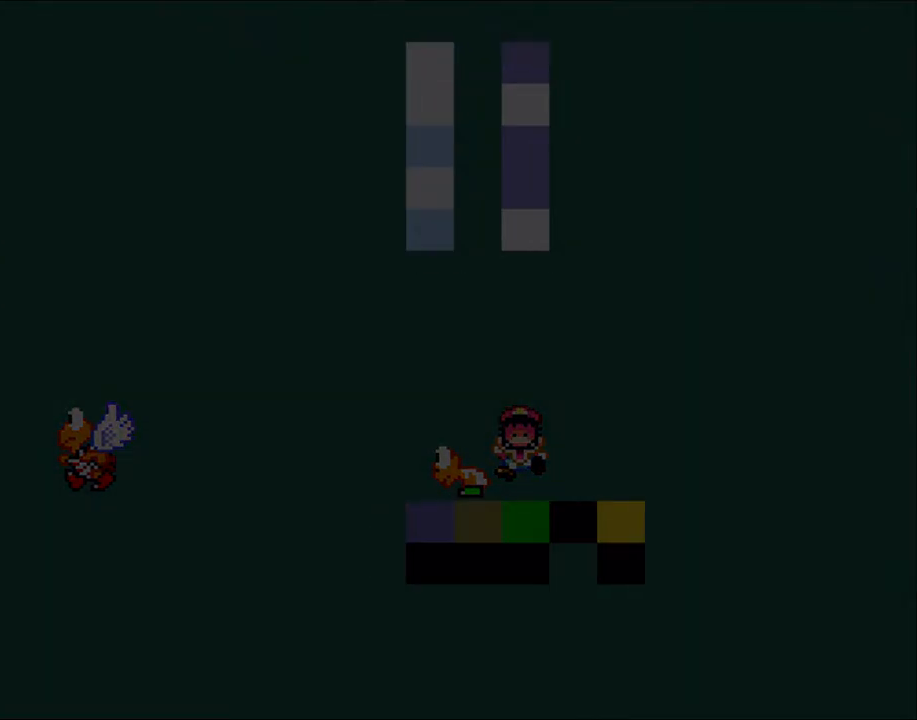
{"buttons": [], "events": [[83, "B", "down"], [267, "B", "up"], [483, "Y", "up"]]}
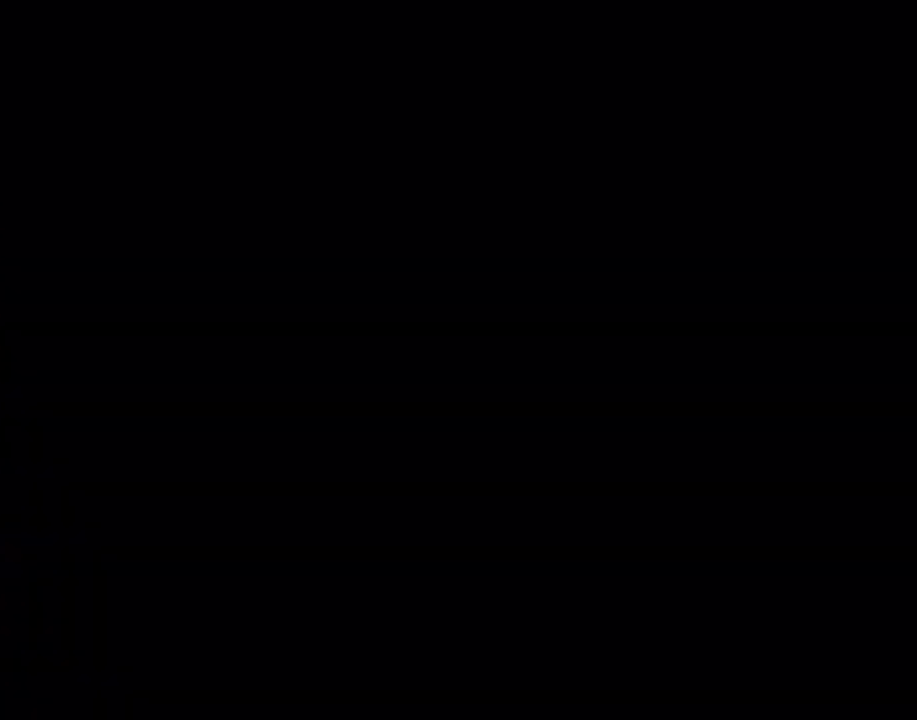
{"buttons": [], "events": []}
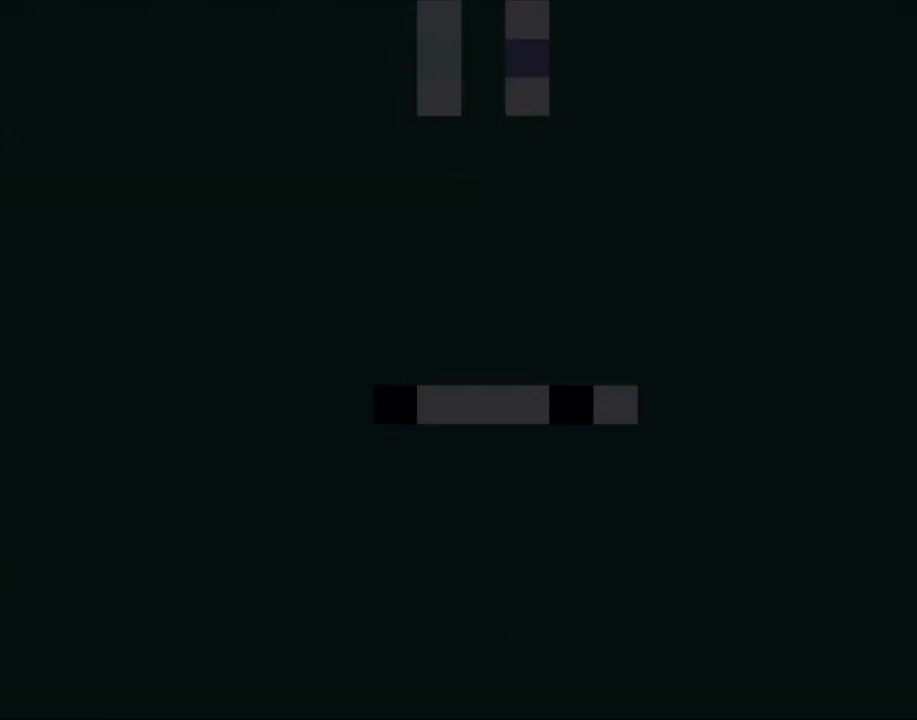
{"buttons": [], "events": []}
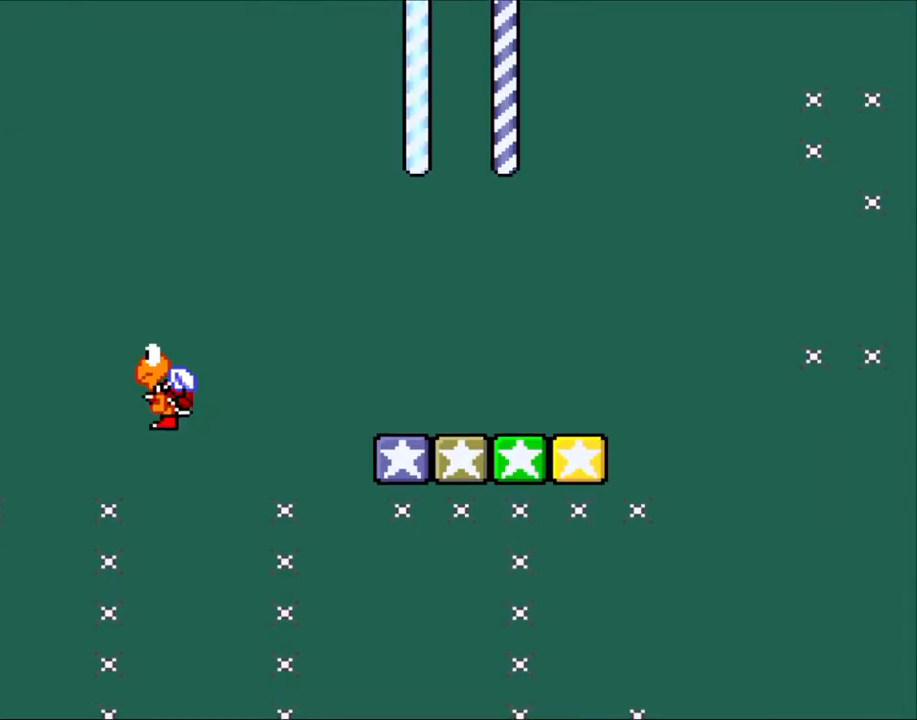
{"buttons": ["Y", "DPAD_RIGHT"], "events": [[100, "DPAD_LEFT", "down"], [133, "Y", "down"], [450, "DPAD_LEFT", "up"], [483, "DPAD_RIGHT", "down"]]}
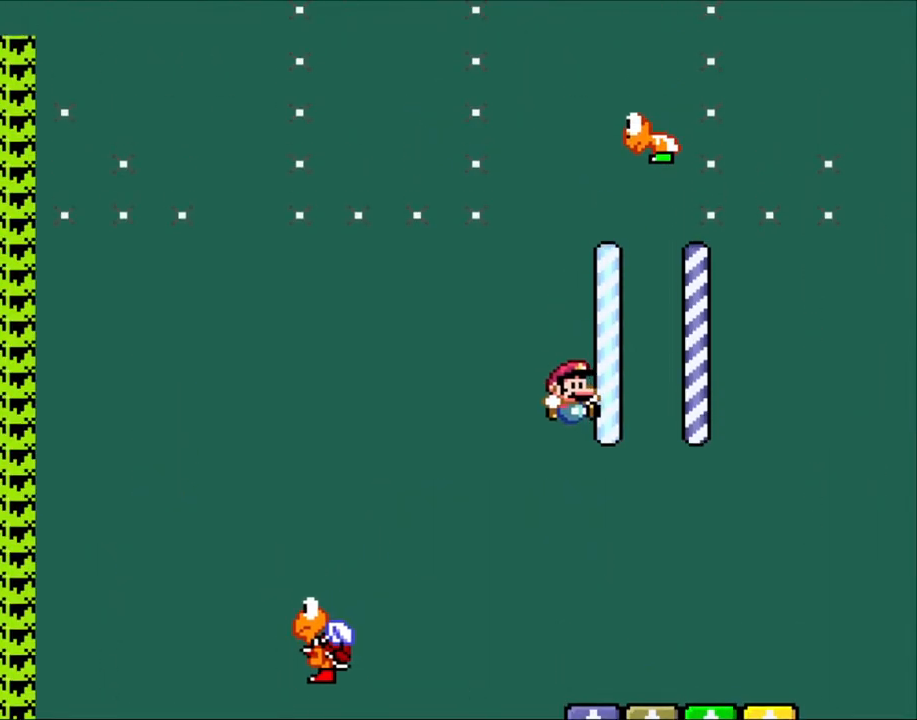
{"buttons": ["Y"], "events": [[150, "DPAD_LEFT", "down"], [150, "DPAD_RIGHT", "up"], [383, "DPAD_LEFT", "up"]]}
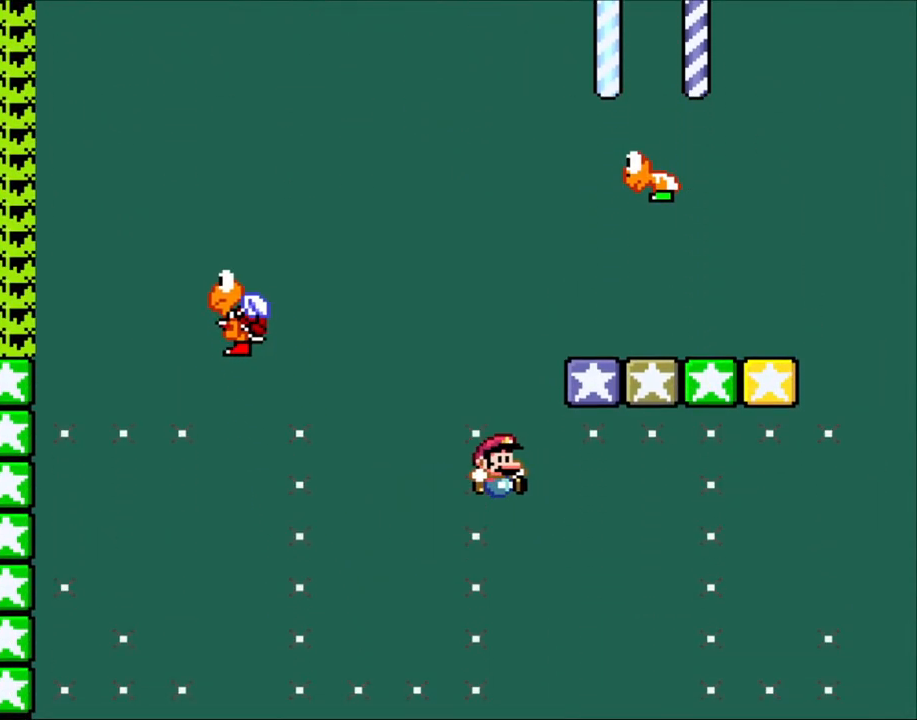
{"buttons": ["Y"], "events": [[33, "DPAD_RIGHT", "down"], [183, "DPAD_RIGHT", "up"]]}
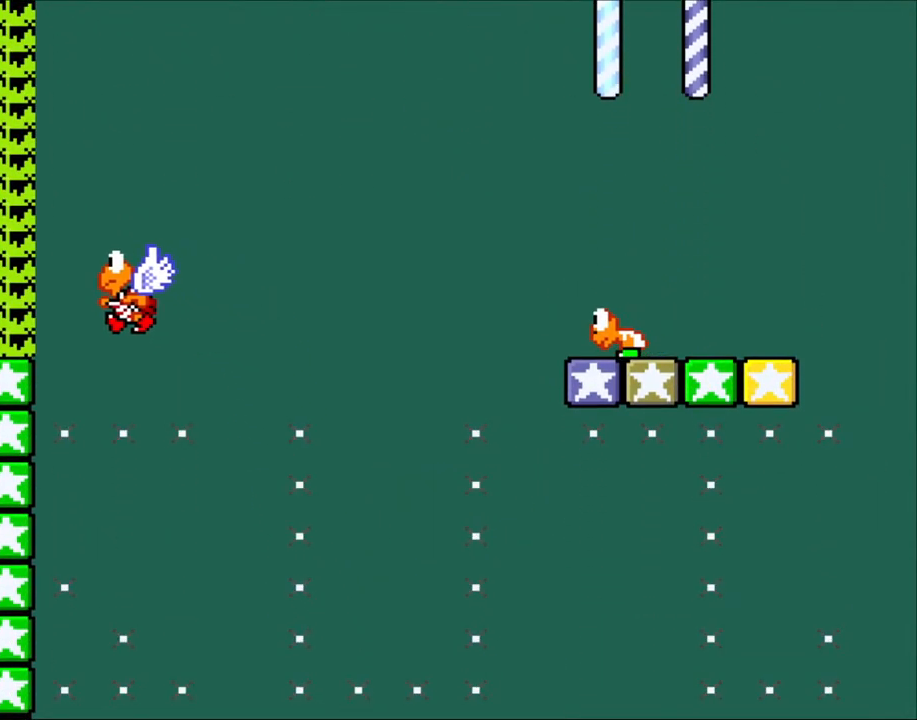
{"buttons": ["B", "Y"], "events": [[100, "B", "down"], [150, "B", "up"], [300, "B", "down"], [383, "B", "up"], [483, "B", "down"]]}
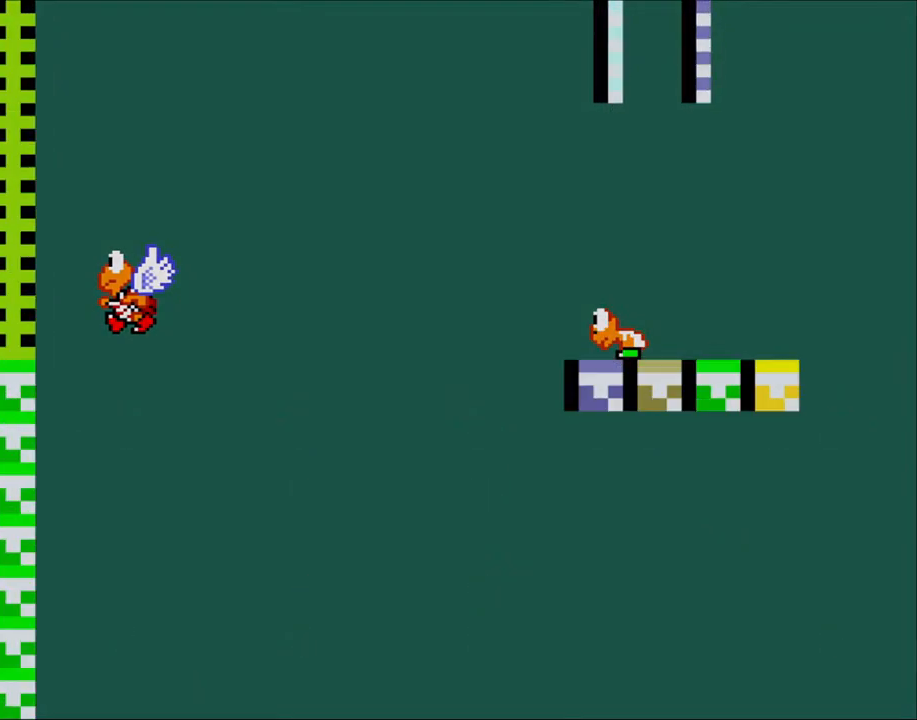
{"buttons": ["B", "Y"], "events": [[100, "B", "up"], [233, "B", "down"], [300, "B", "up"], [383, "B", "down"]]}
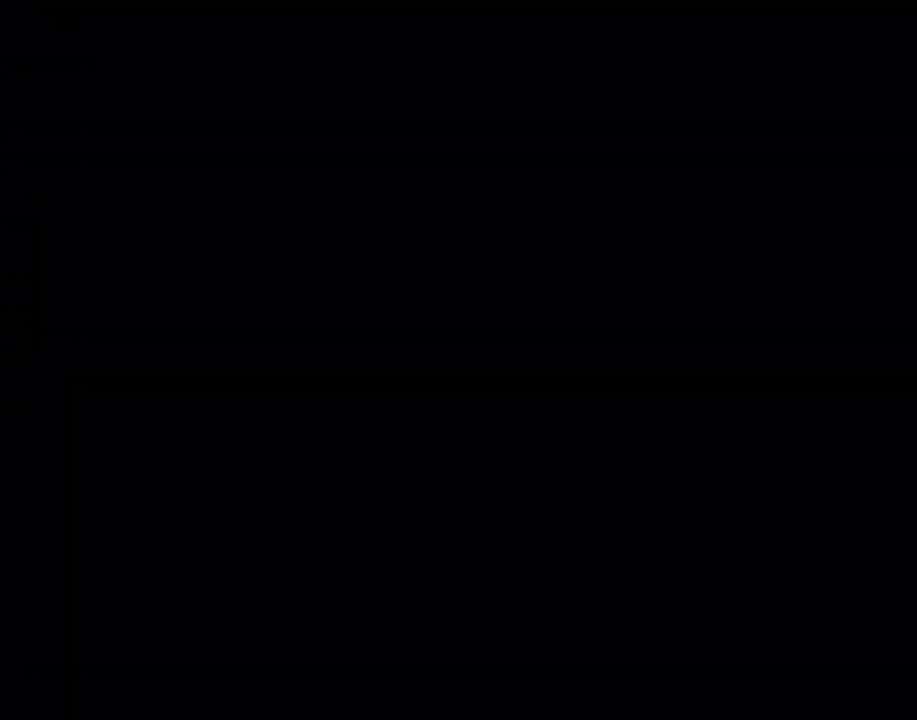
{"buttons": ["Y"], "events": [[100, "B", "up"], [250, "B", "down"], [300, "B", "up"], [400, "B", "down"], [500, "B", "up"]]}
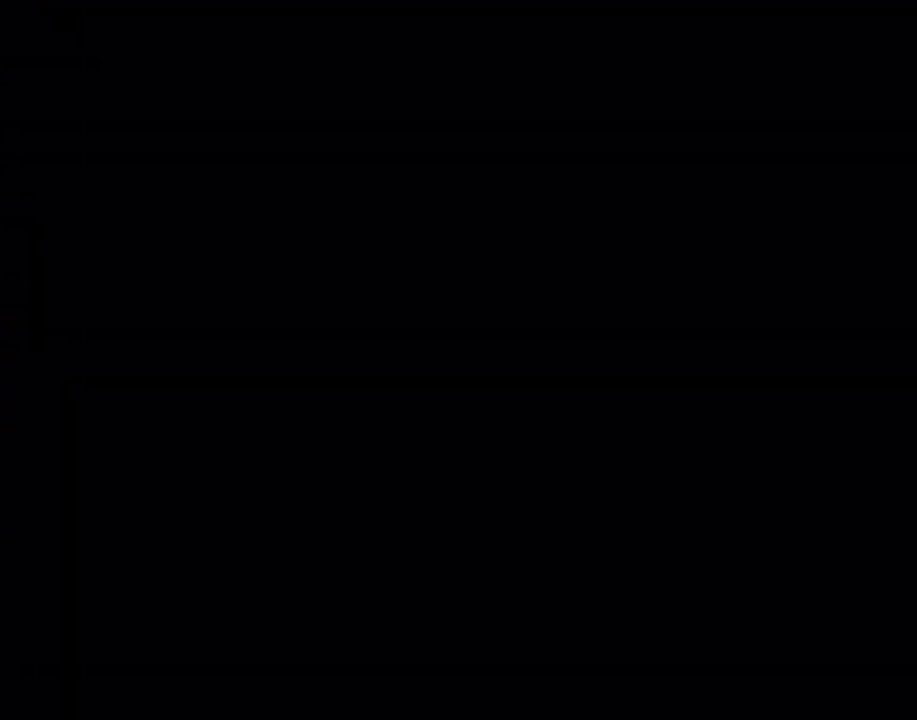
{"buttons": ["B", "Y"], "events": [[117, "B", "down"], [383, "B", "up"], [483, "B", "down"]]}
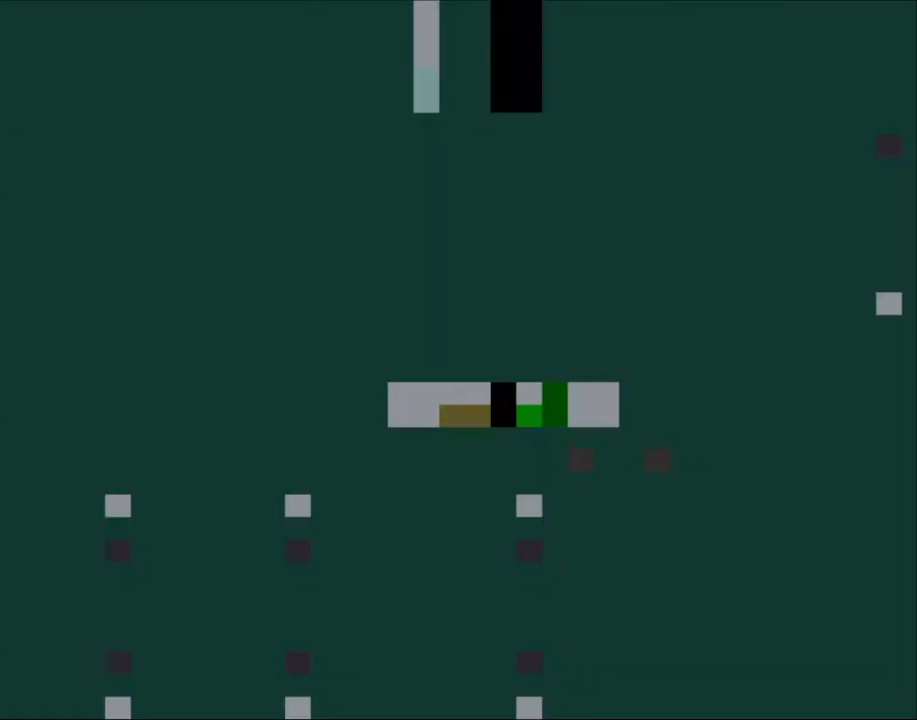
{"buttons": ["Y"], "events": [[100, "B", "up"]]}
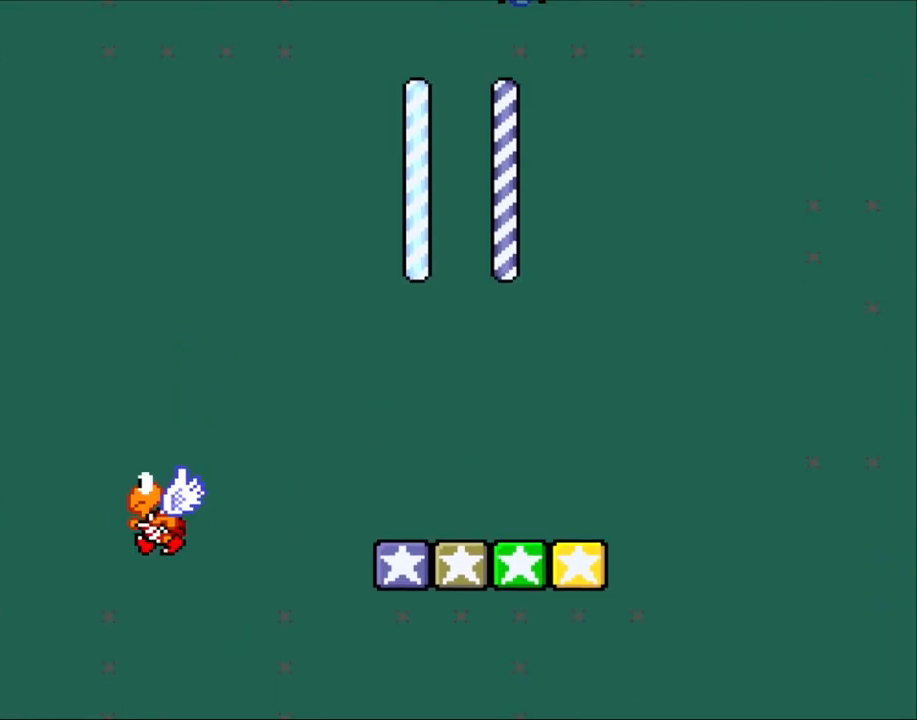
{"buttons": ["Y", "DPAD_LEFT"], "events": [[283, "DPAD_LEFT", "down"]]}
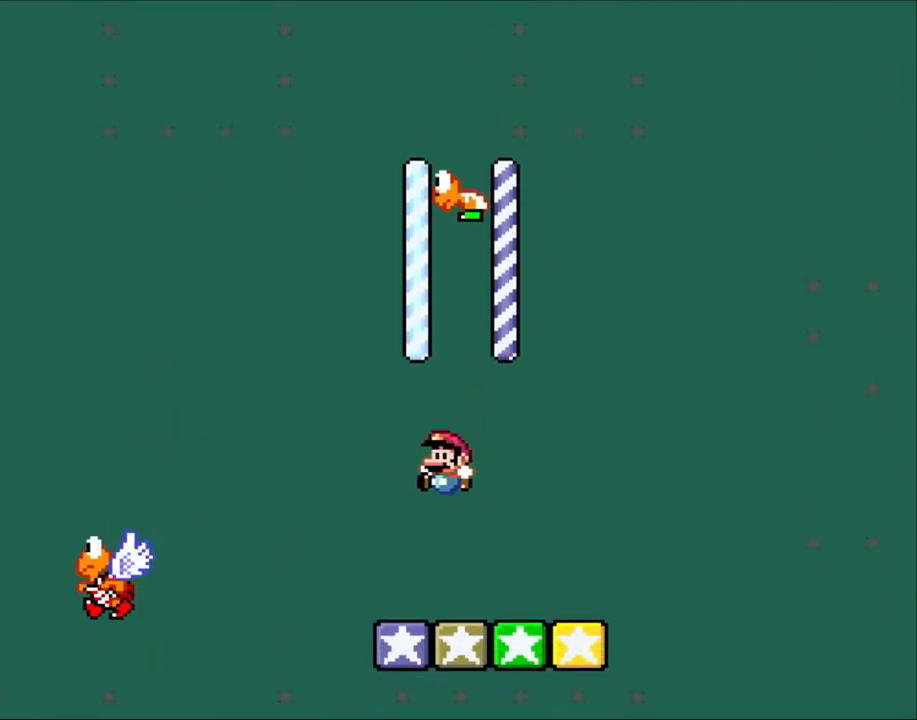
{"buttons": ["Y"], "events": [[117, "DPAD_LEFT", "up"], [150, "DPAD_RIGHT", "down"], [267, "B", "down"], [267, "DPAD_RIGHT", "up"], [367, "DPAD_LEFT", "down"], [483, "B", "up"], [483, "DPAD_LEFT", "up"]]}
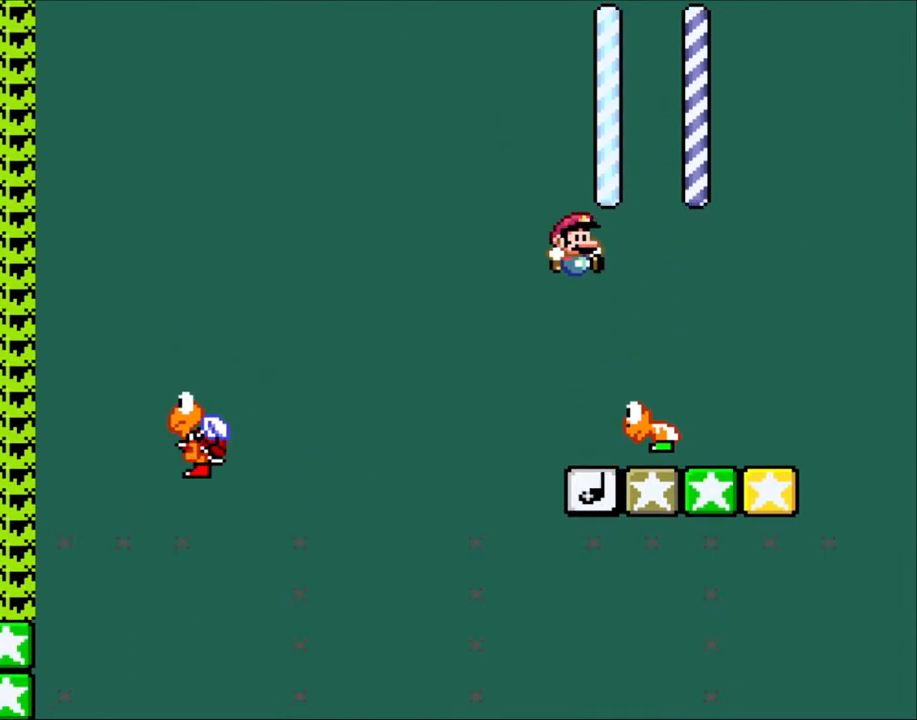
{"buttons": ["Y", "DPAD_LEFT"], "events": [[67, "DPAD_RIGHT", "down"], [283, "DPAD_RIGHT", "up"], [383, "DPAD_LEFT", "down"]]}
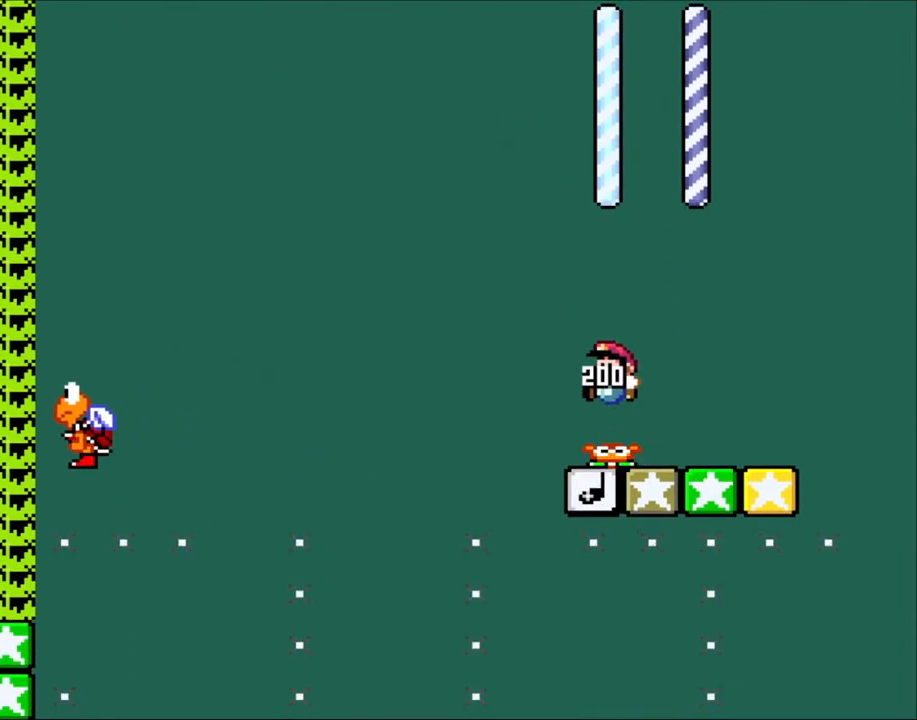
{"buttons": ["Y"], "events": [[17, "DPAD_LEFT", "up"], [350, "DPAD_RIGHT", "down"], [433, "DPAD_RIGHT", "up"]]}
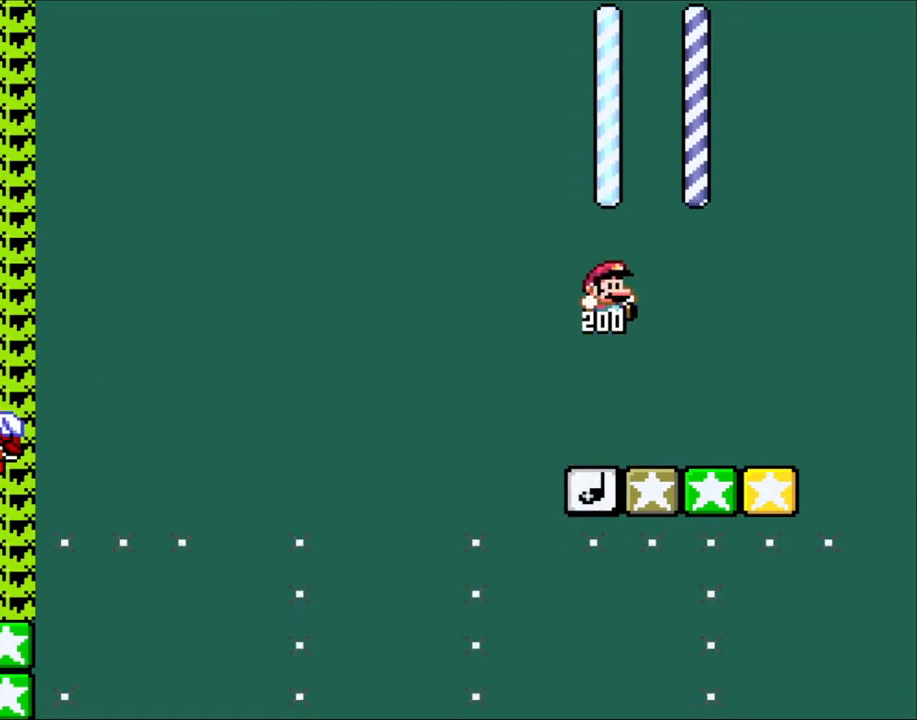
{"buttons": ["Y", "DPAD_RIGHT"], "events": [[133, "DPAD_LEFT", "down"], [250, "DPAD_LEFT", "up"], [433, "DPAD_RIGHT", "down"]]}
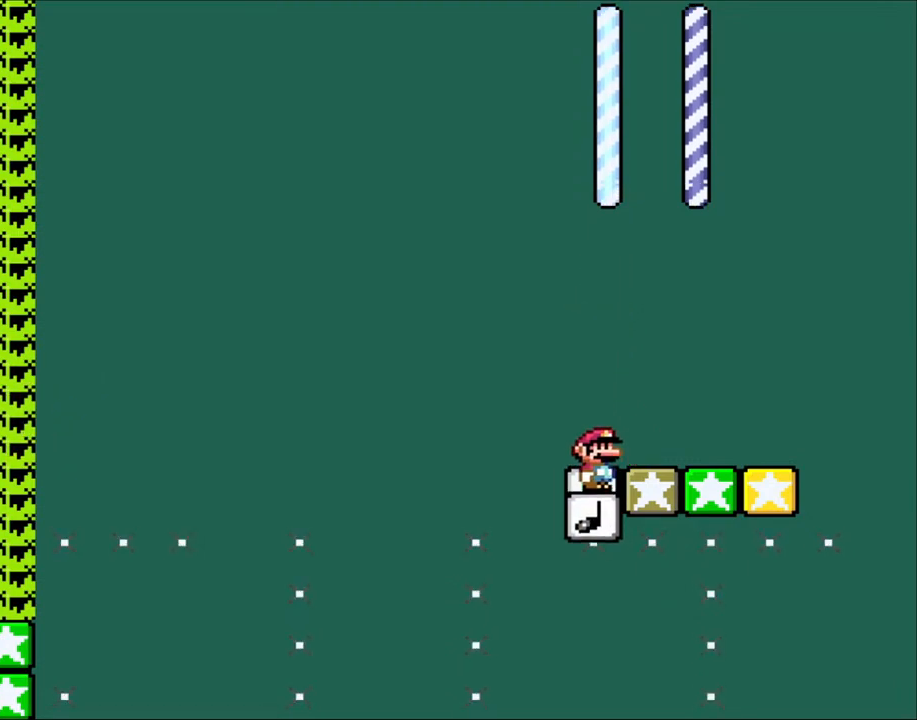
{"buttons": ["Y", "DPAD_RIGHT"], "events": [[50, "DPAD_RIGHT", "up"], [117, "DPAD_LEFT", "down"], [250, "DPAD_LEFT", "up"], [367, "DPAD_RIGHT", "down"]]}
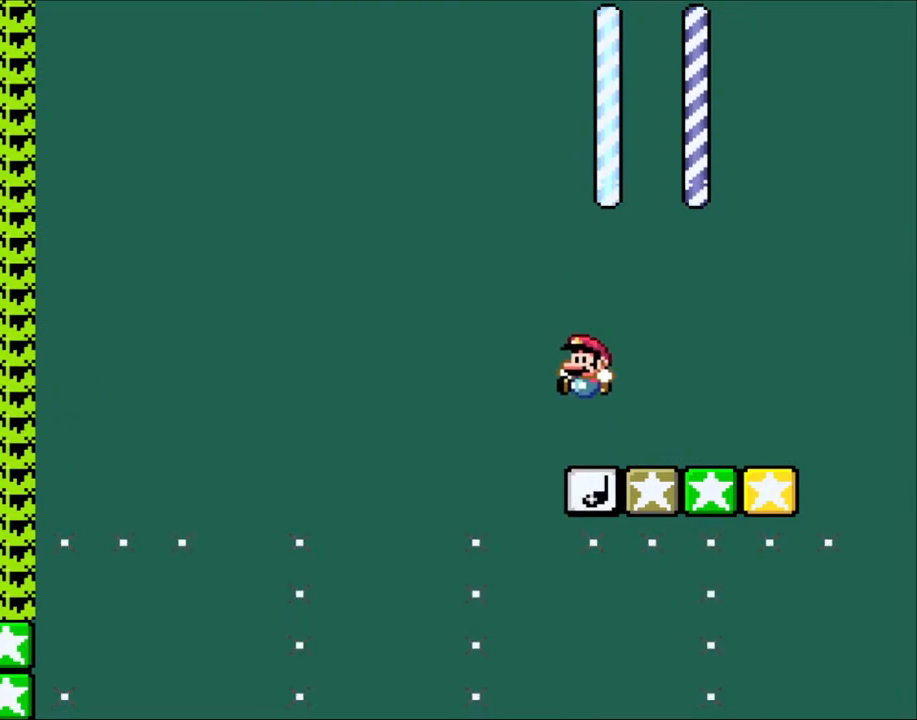
{"buttons": ["B", "Y", "DPAD_UP", "DPAD_LEFT"], "events": [[17, "DPAD_RIGHT", "up"], [50, "DPAD_LEFT", "down"], [233, "B", "down"], [483, "DPAD_UP", "down"]]}
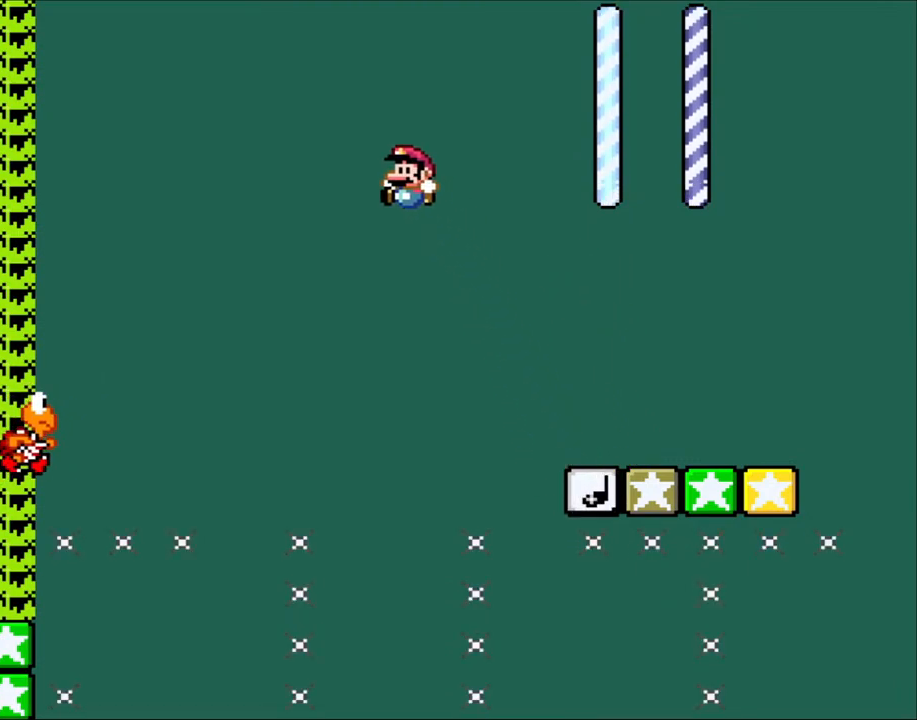
{"buttons": ["B", "Y", "DPAD_LEFT"], "events": [[83, "DPAD_UP", "up"], [100, "B", "up"], [167, "B", "down"]]}
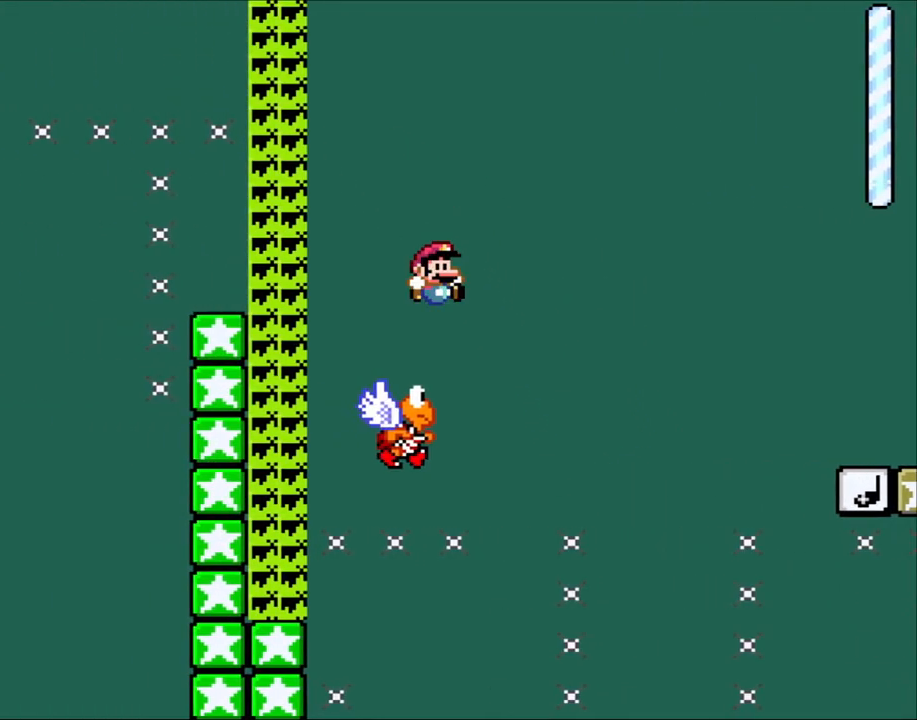
{"buttons": ["B", "Y", "DPAD_LEFT"]}
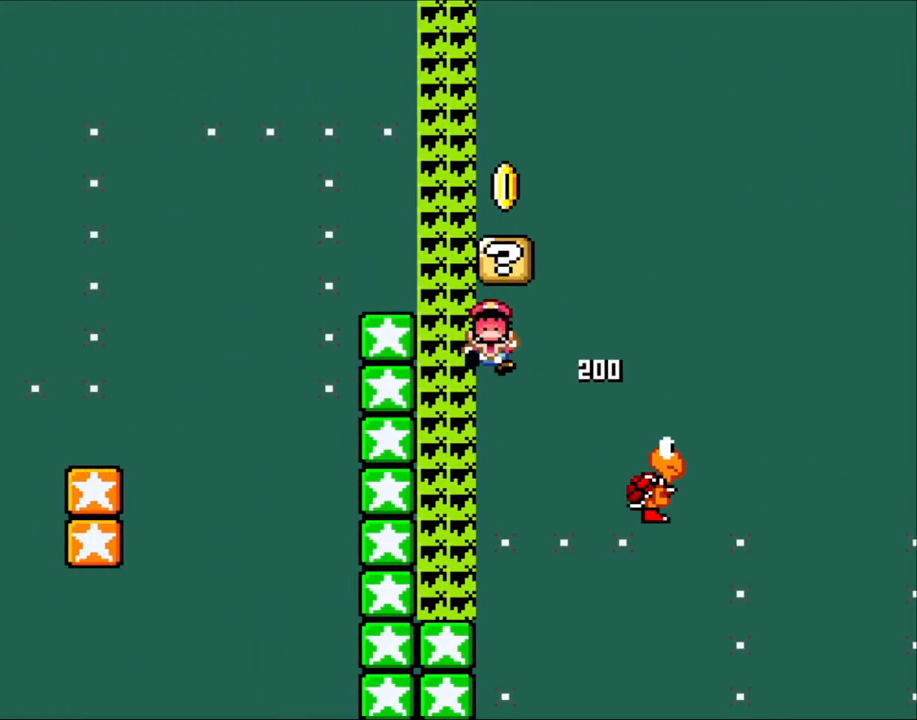
{"buttons": ["B", "Y"]}